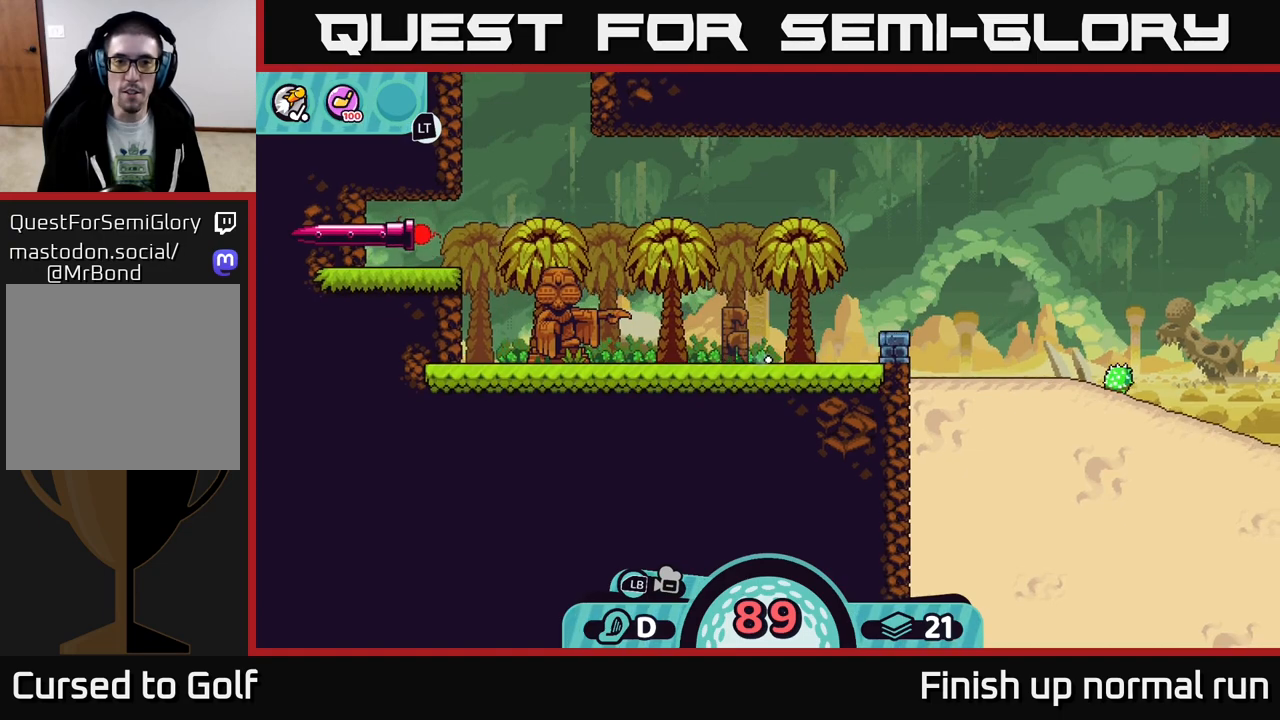
Gameplay with a controller (Xbox layout); each line is a JSON object with the inputs held at the frame after it. "events" lists button and stick changes between this image and that frame as [ms after this image, input, new state], when the widget could be followed in between.
{"buttons": [], "left_stick": "center", "right_stick": "up", "events": [[83, "left_stick", "center"], [150, "right_stick", "up"]]}
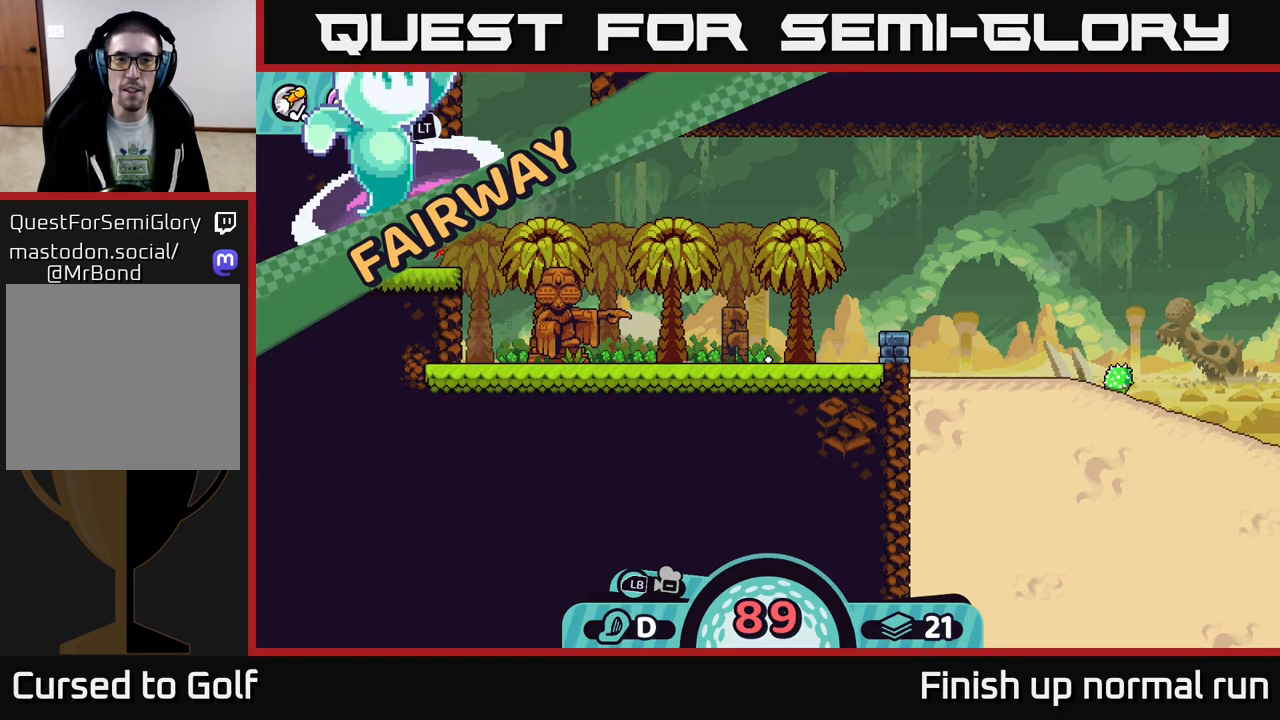
{"buttons": [], "left_stick": "center", "right_stick": "center", "events": [[67, "right_stick", "center"]]}
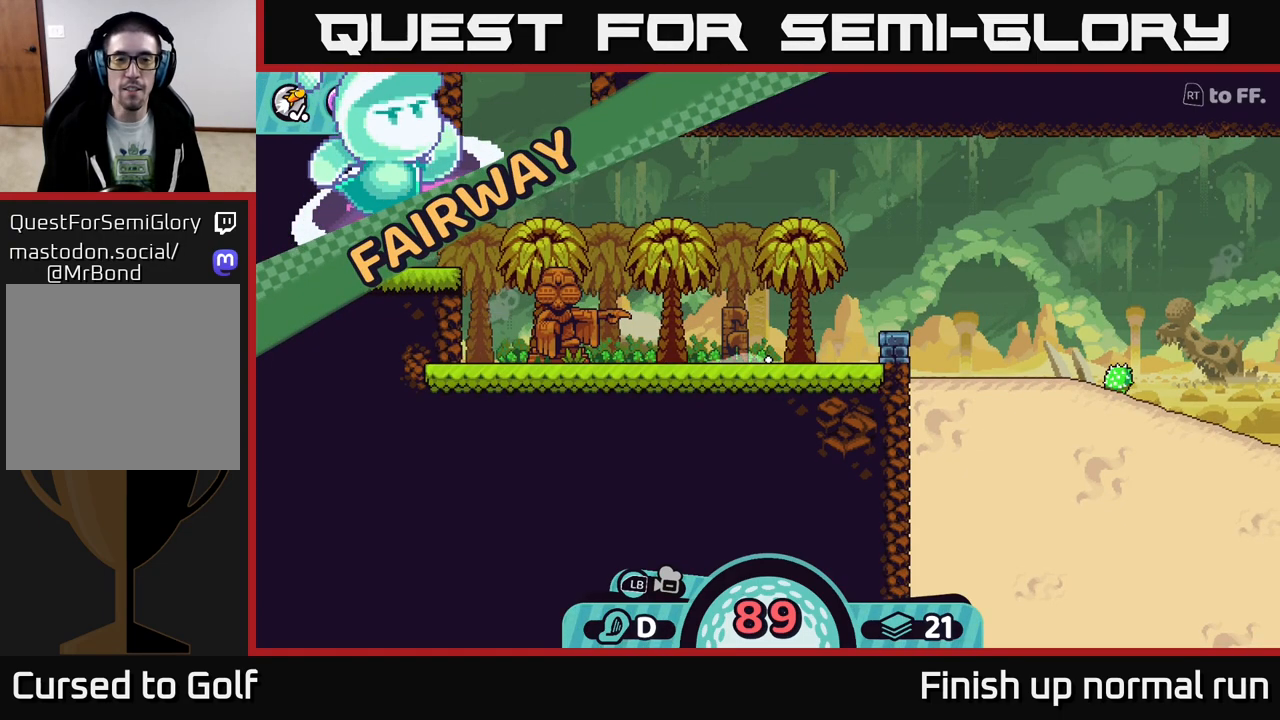
{"buttons": [], "left_stick": "center", "right_stick": "center", "events": [[217, "right_stick", "up-left"], [350, "right_stick", "center"]]}
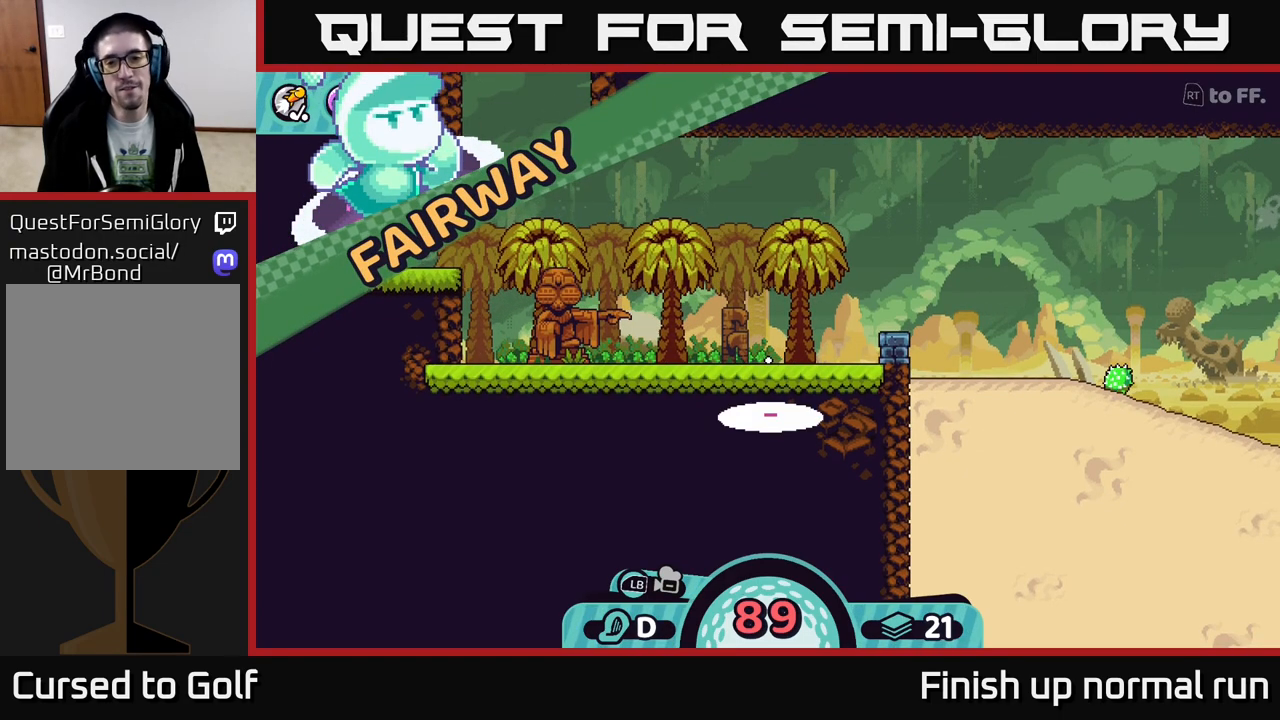
{"buttons": [], "left_stick": "center", "right_stick": "up-left", "events": [[433, "right_stick", "up-left"]]}
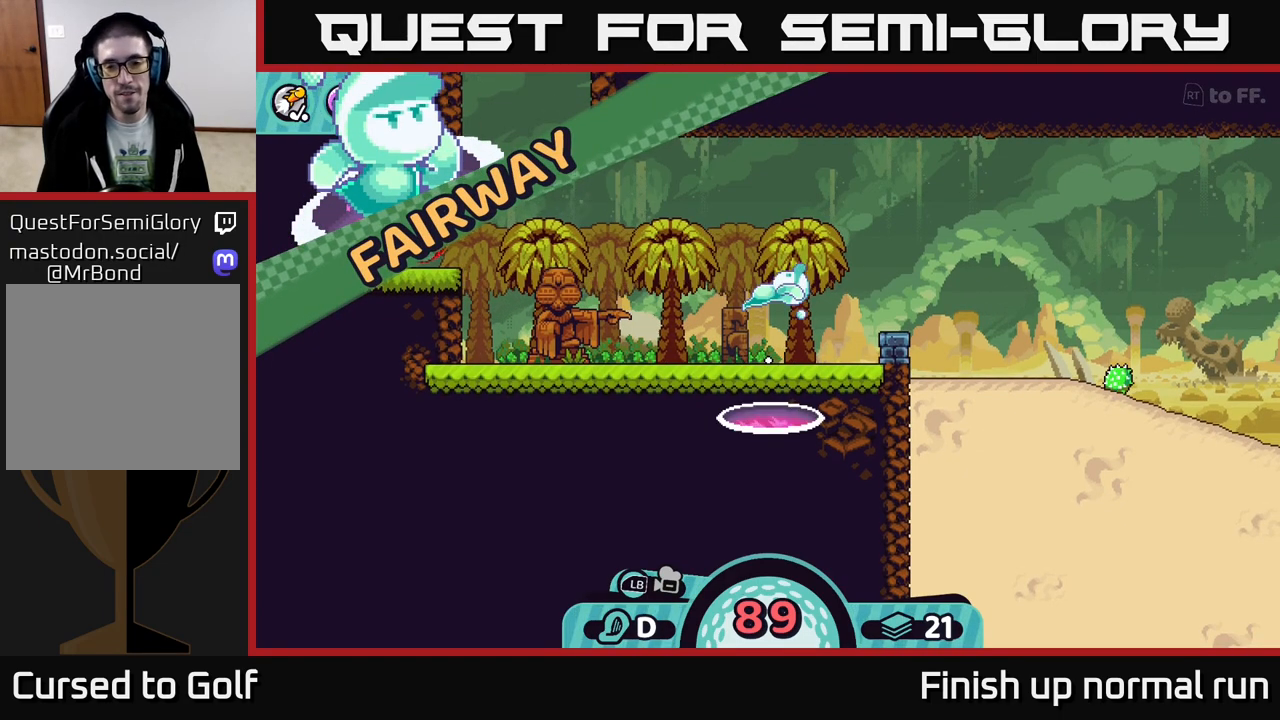
{"buttons": [], "left_stick": "center", "right_stick": "center", "events": [[400, "right_stick", "center"]]}
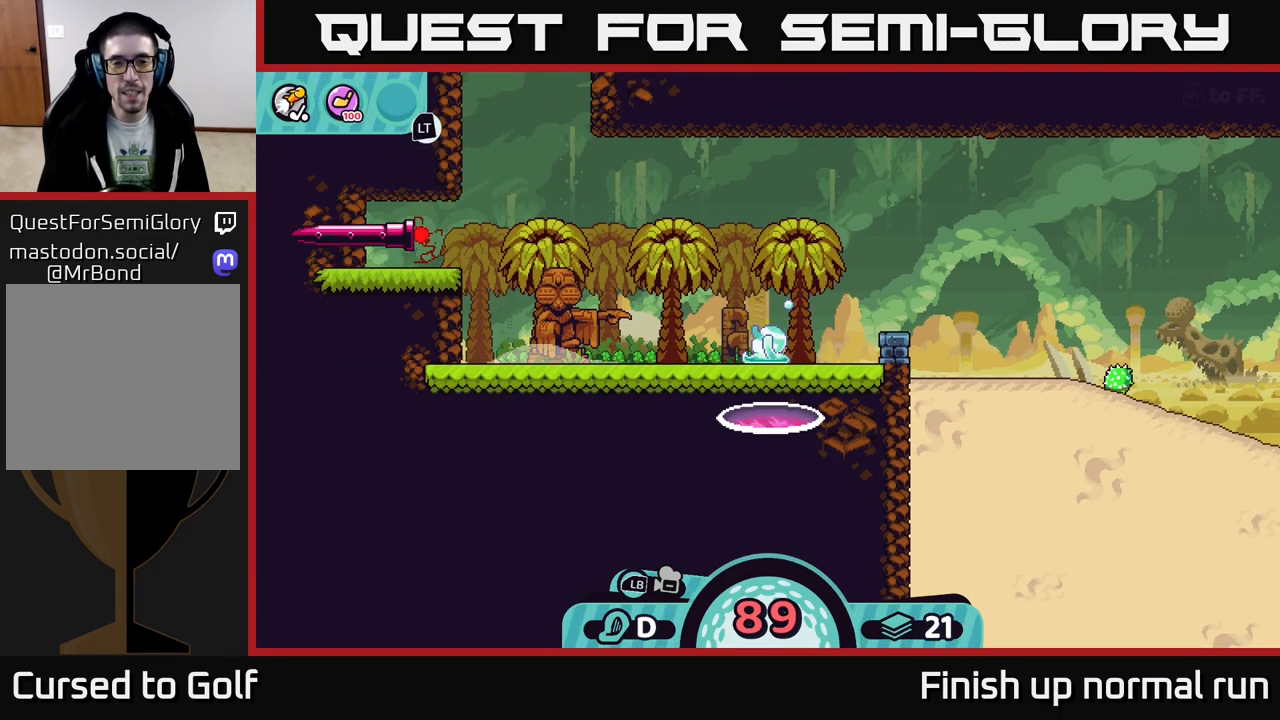
{"buttons": [], "left_stick": "right", "right_stick": "right", "events": [[350, "right_stick", "right"], [400, "left_stick", "right"]]}
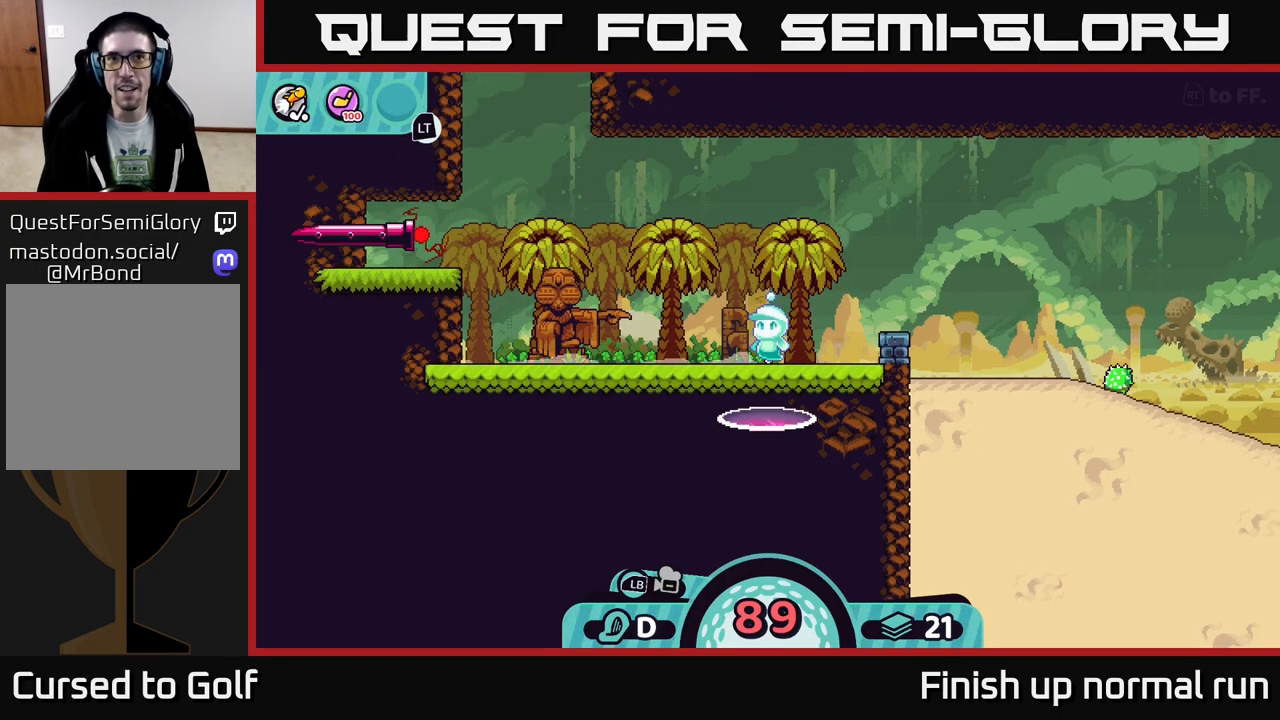
{"buttons": [], "left_stick": "right", "right_stick": "center", "events": [[267, "right_stick", "center"], [350, "left_stick", "center"], [483, "left_stick", "right"]]}
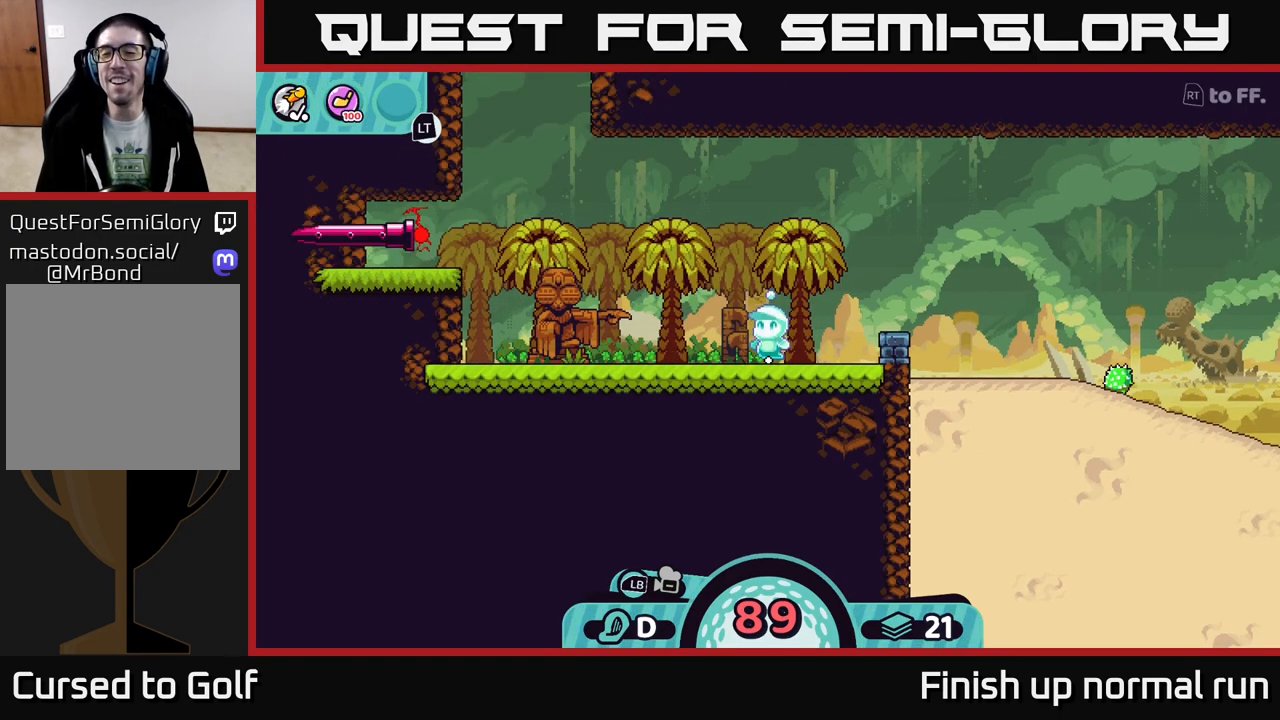
{"buttons": [], "left_stick": "center", "right_stick": "center", "events": [[117, "right_stick", "right"], [267, "left_stick", "center"], [483, "right_stick", "center"]]}
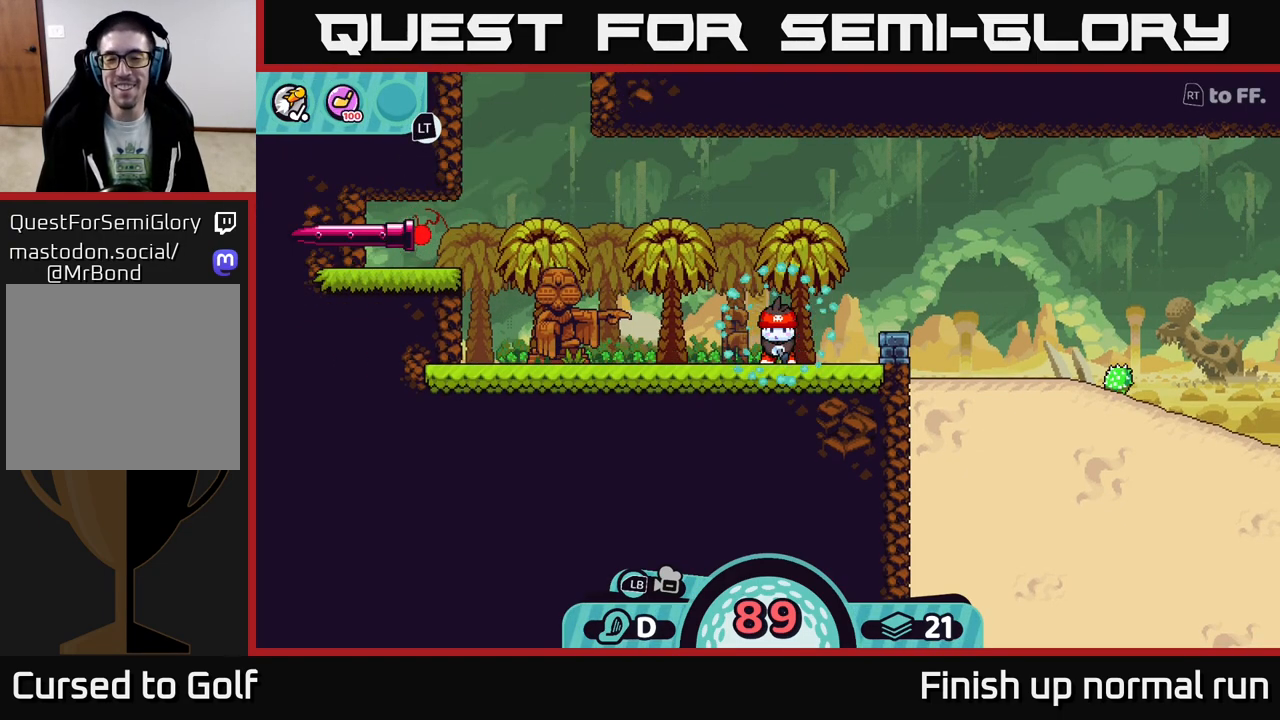
{"buttons": [], "left_stick": "center", "right_stick": "right", "events": [[133, "right_stick", "right"], [217, "left_stick", "right"], [467, "left_stick", "center"]]}
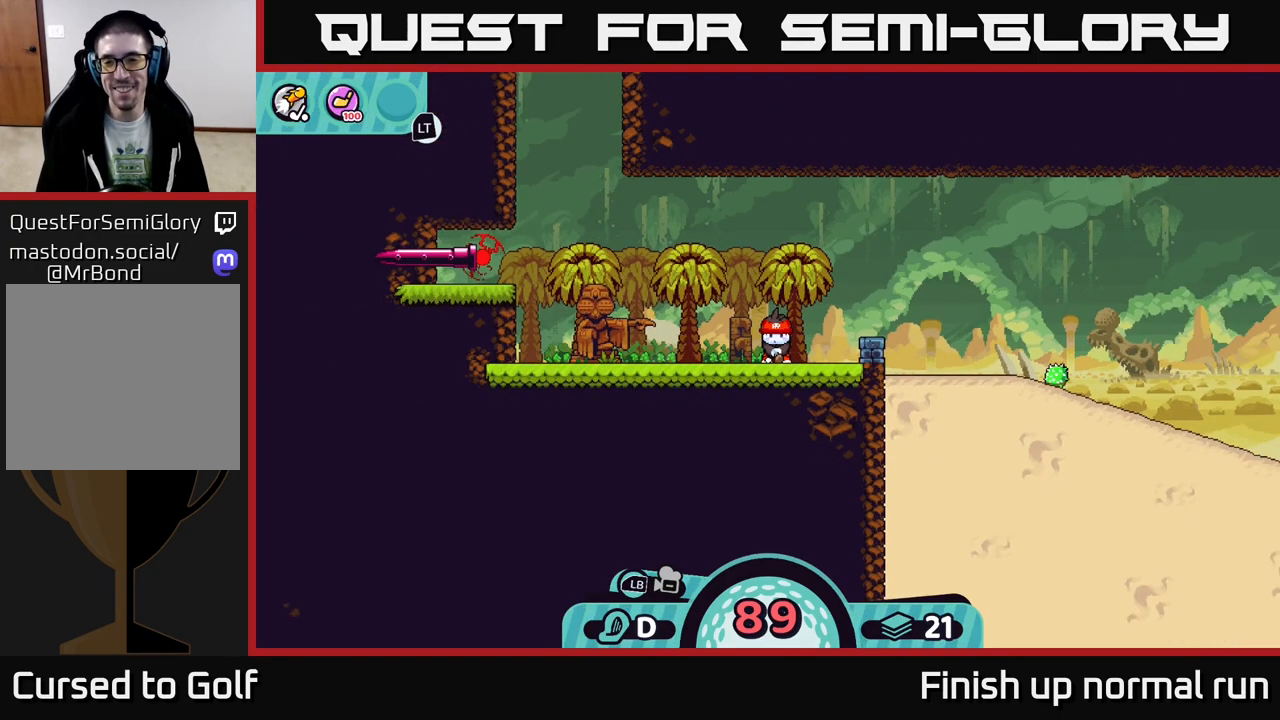
{"buttons": [], "left_stick": "center", "right_stick": "center", "events": [[33, "right_stick", "center"]]}
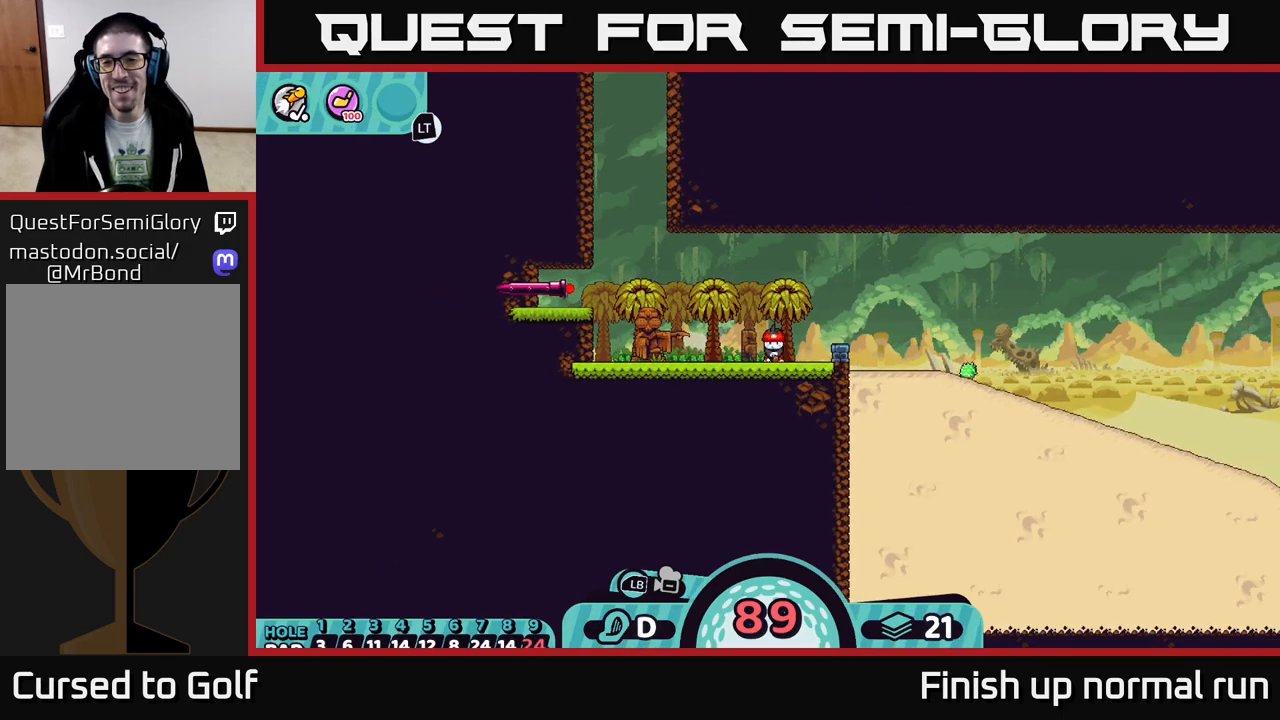
{"buttons": [], "left_stick": "center", "right_stick": "center", "events": [[83, "R2", "down"], [250, "R2", "up"]]}
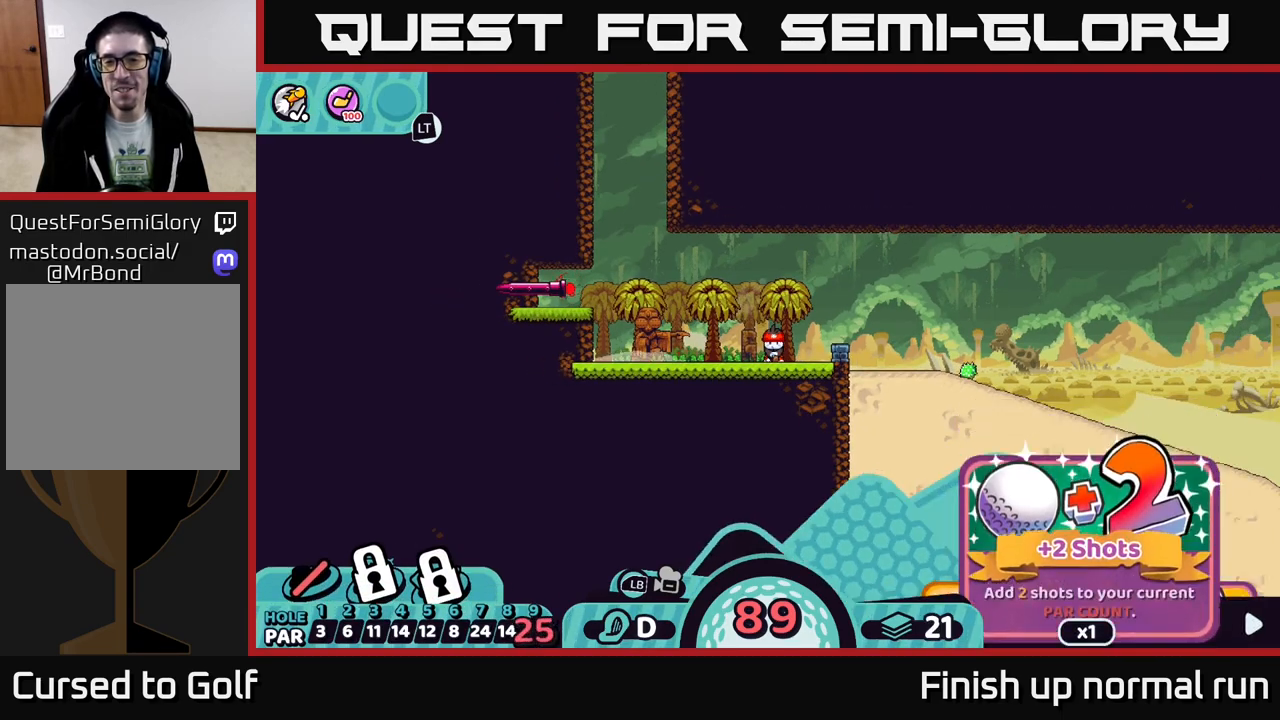
{"buttons": ["B"], "left_stick": "center", "right_stick": "center", "events": [[450, "B", "down"]]}
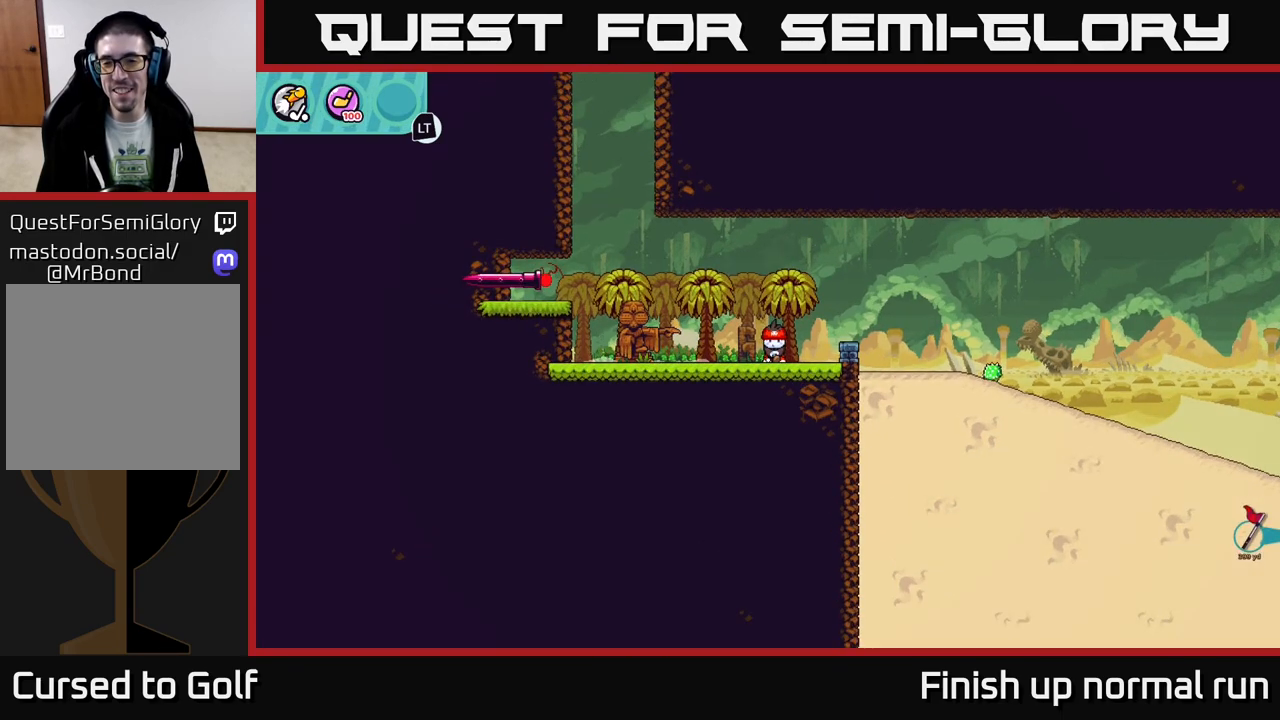
{"buttons": [], "left_stick": "right", "right_stick": "center", "events": [[17, "B", "up"], [133, "left_stick", "right"]]}
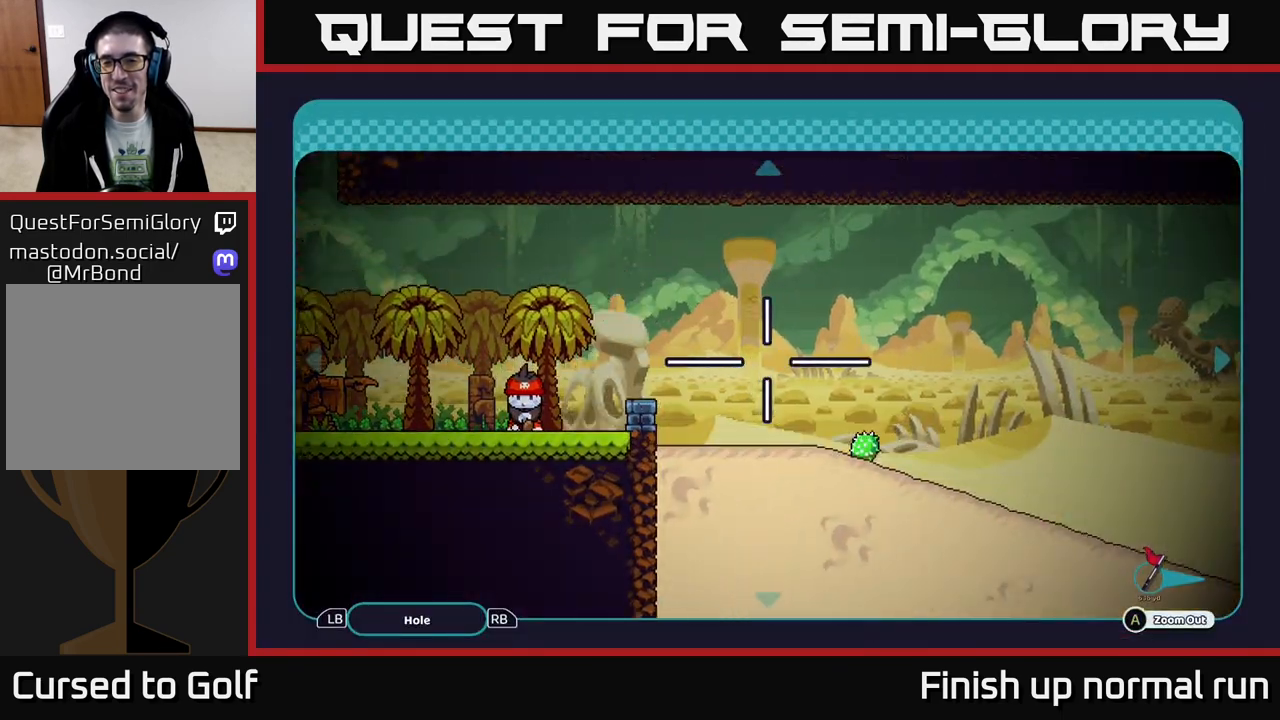
{"buttons": [], "left_stick": "right", "right_stick": "center", "events": []}
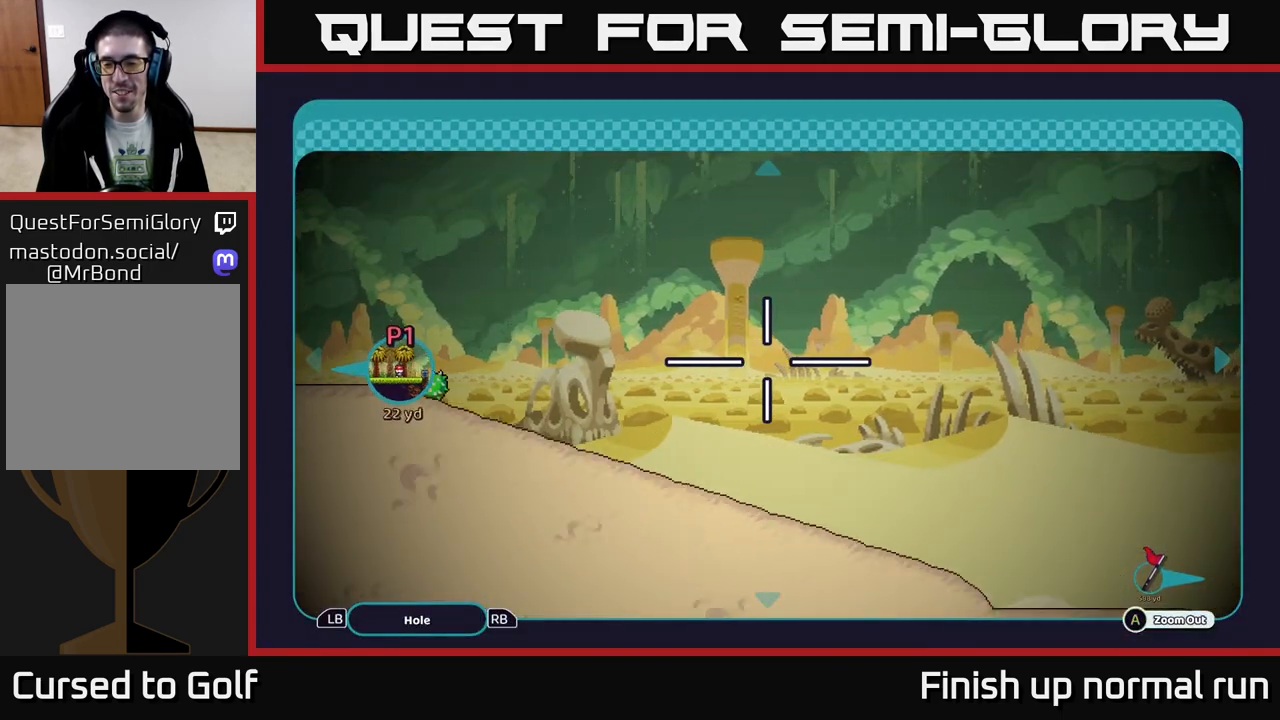
{"buttons": [], "left_stick": "down-right", "right_stick": "center", "events": [[383, "left_stick", "down-right"]]}
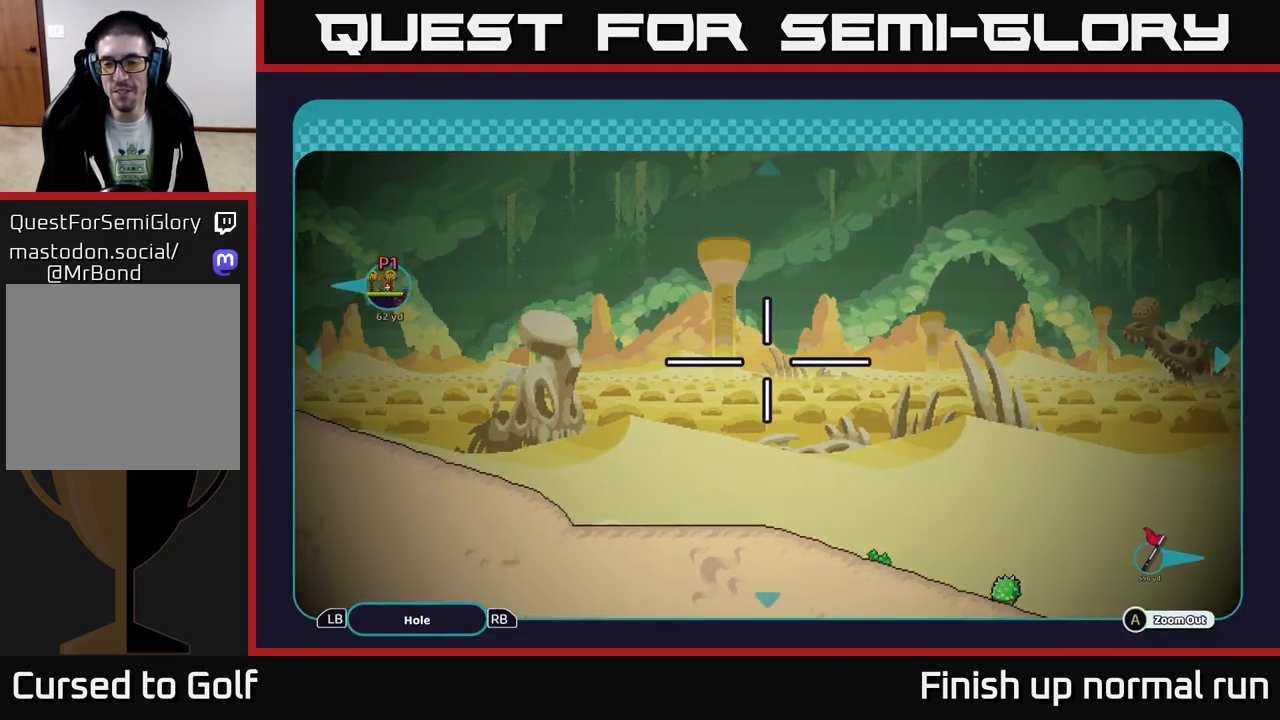
{"buttons": [], "left_stick": "right", "right_stick": "center", "events": [[300, "left_stick", "right"]]}
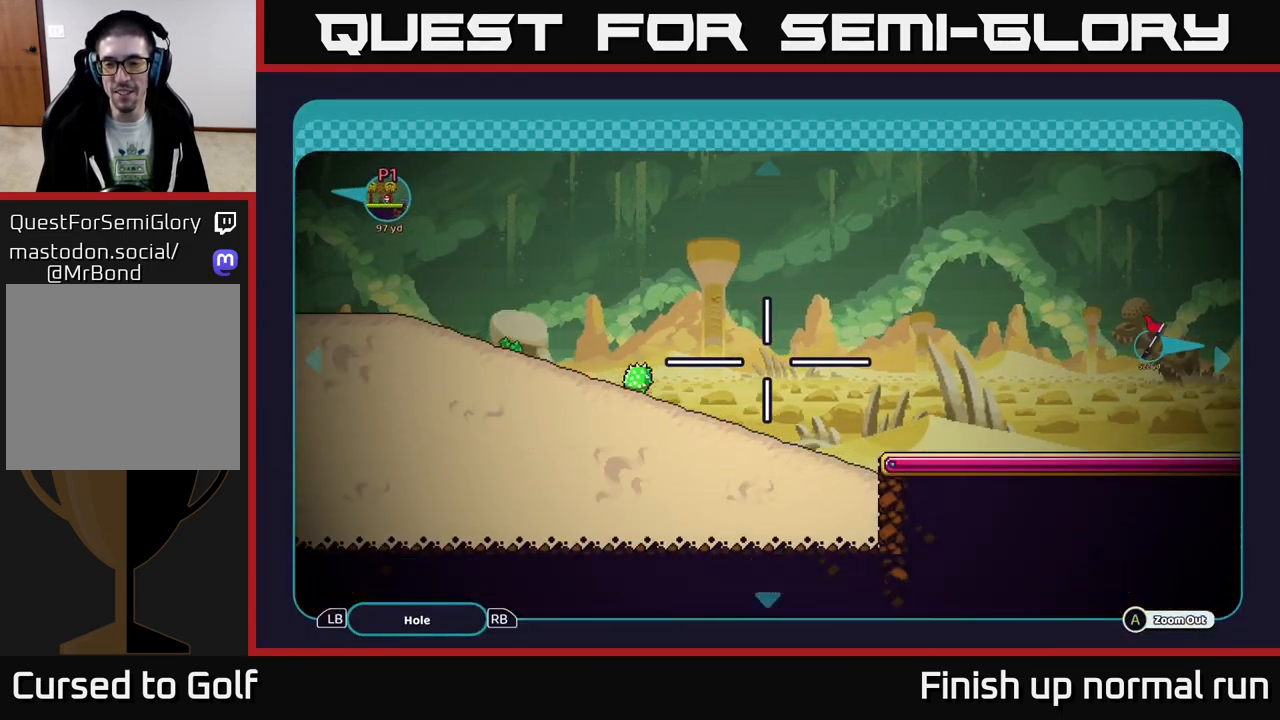
{"buttons": [], "left_stick": "right", "right_stick": "center", "events": []}
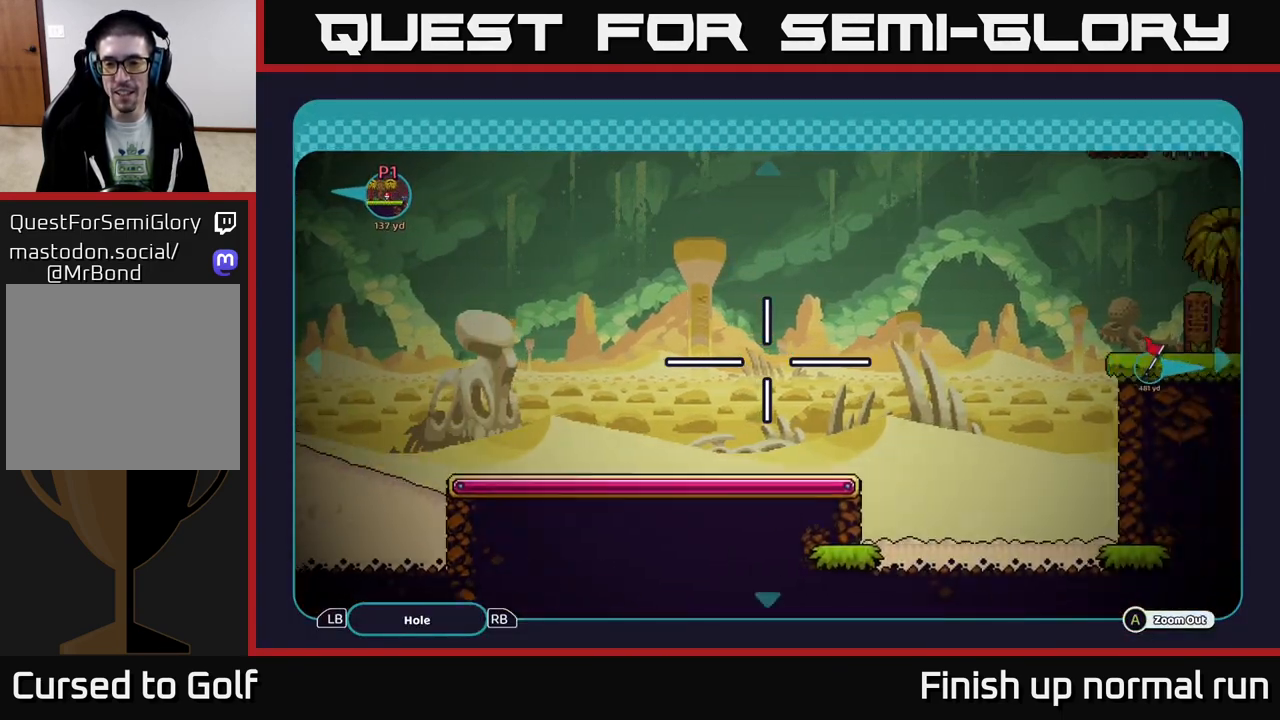
{"buttons": [], "left_stick": "right", "right_stick": "center", "events": []}
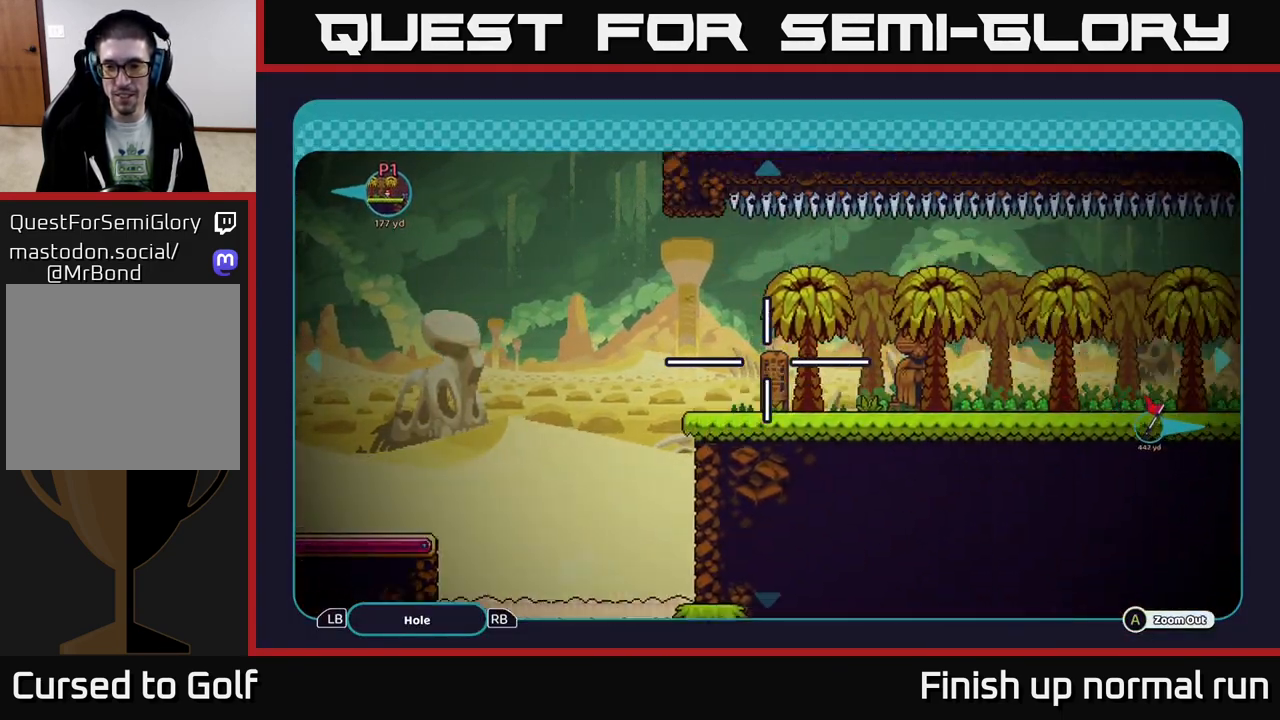
{"buttons": [], "left_stick": "right", "right_stick": "center", "events": []}
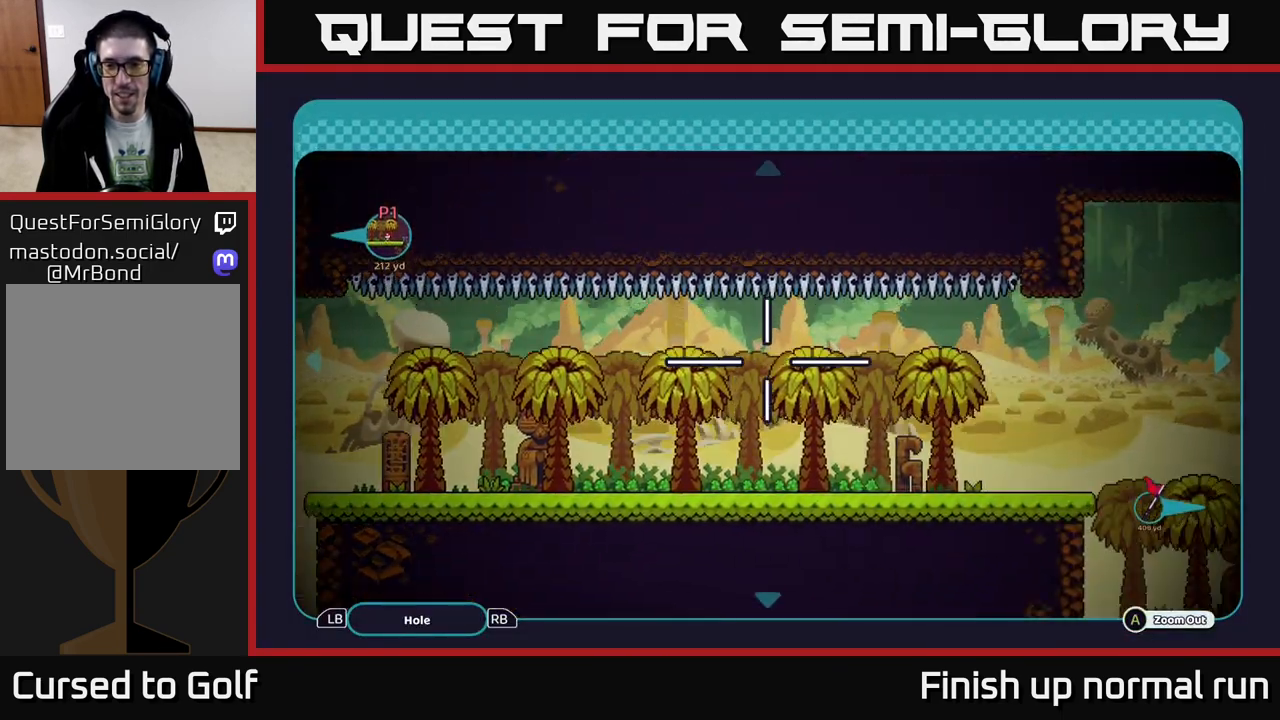
{"buttons": [], "left_stick": "center", "right_stick": "center", "events": [[367, "left_stick", "center"]]}
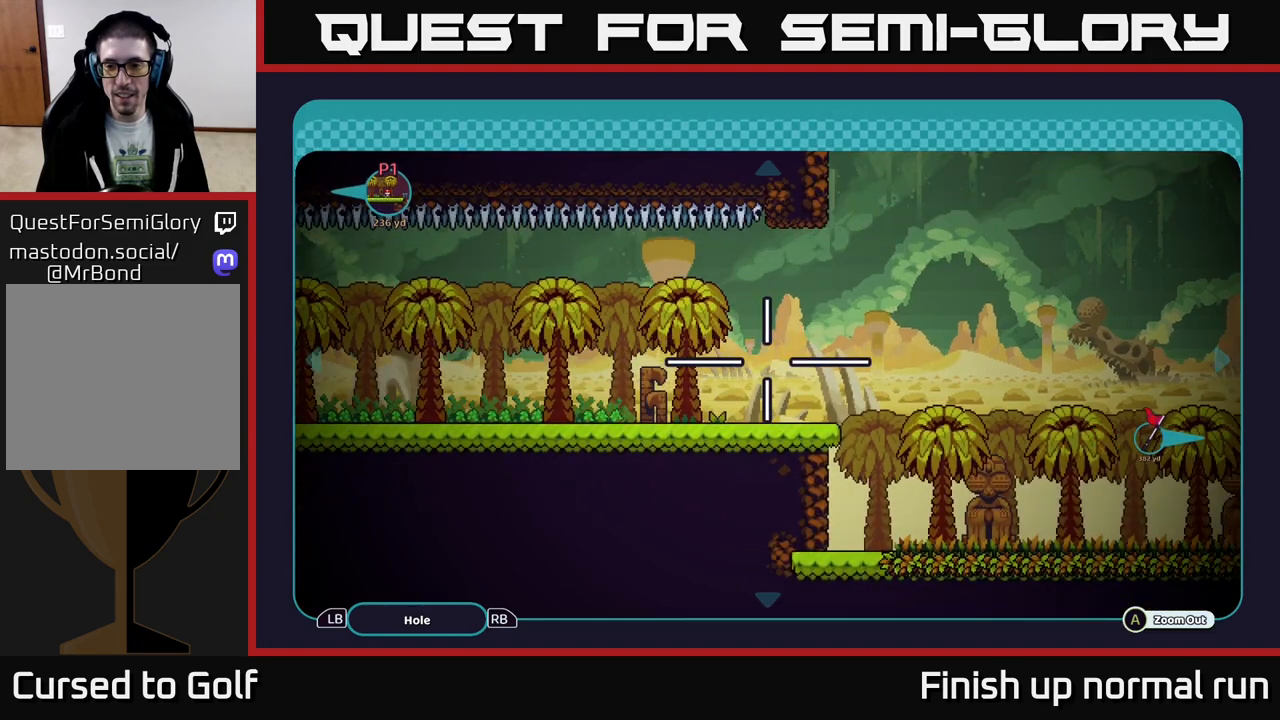
{"buttons": [], "left_stick": "center", "right_stick": "center", "events": [[267, "B", "down"], [383, "B", "up"]]}
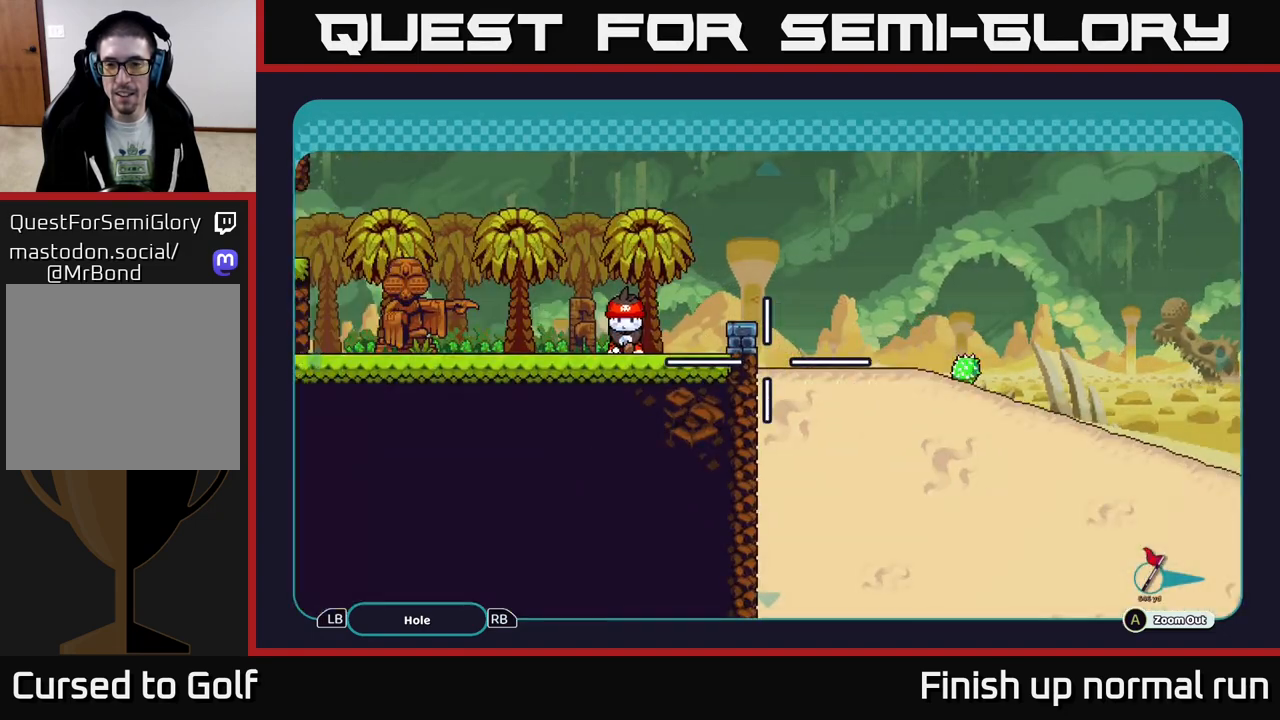
{"buttons": [], "left_stick": "center", "right_stick": "up-right", "events": [[150, "left_stick", "right"], [400, "right_stick", "up-right"], [450, "left_stick", "center"]]}
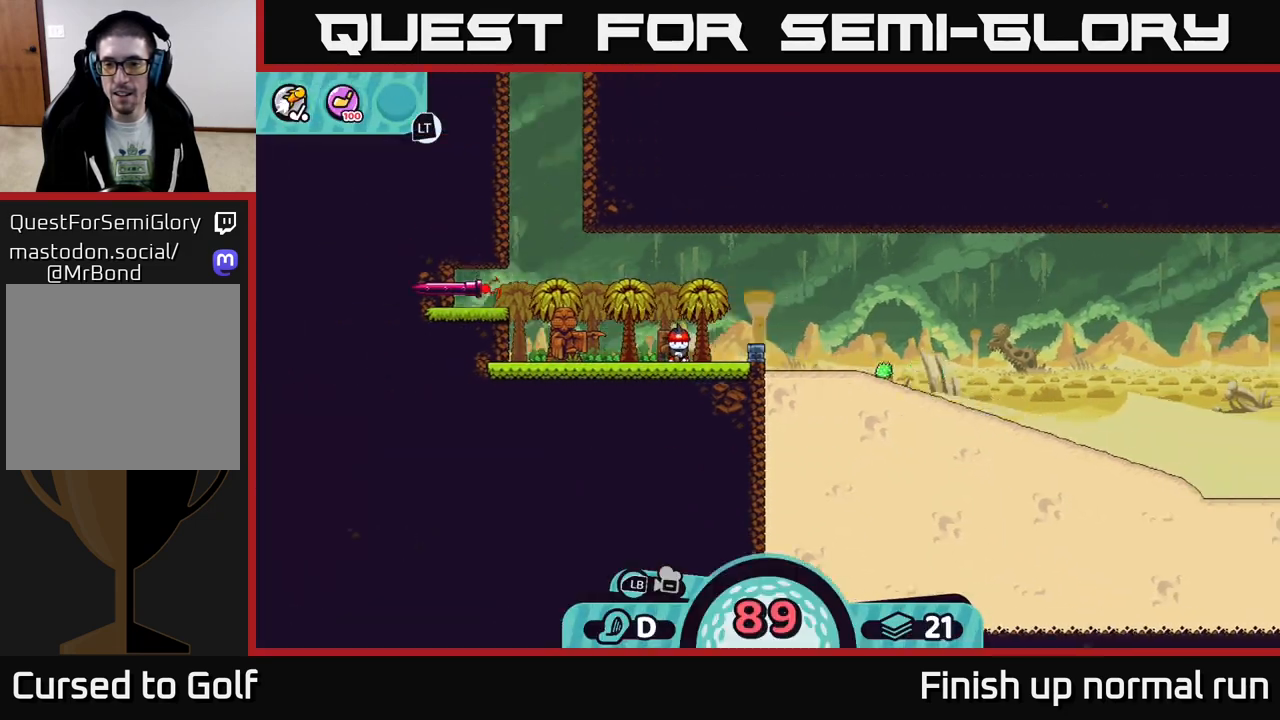
{"buttons": [], "left_stick": "center", "right_stick": "up-right", "events": []}
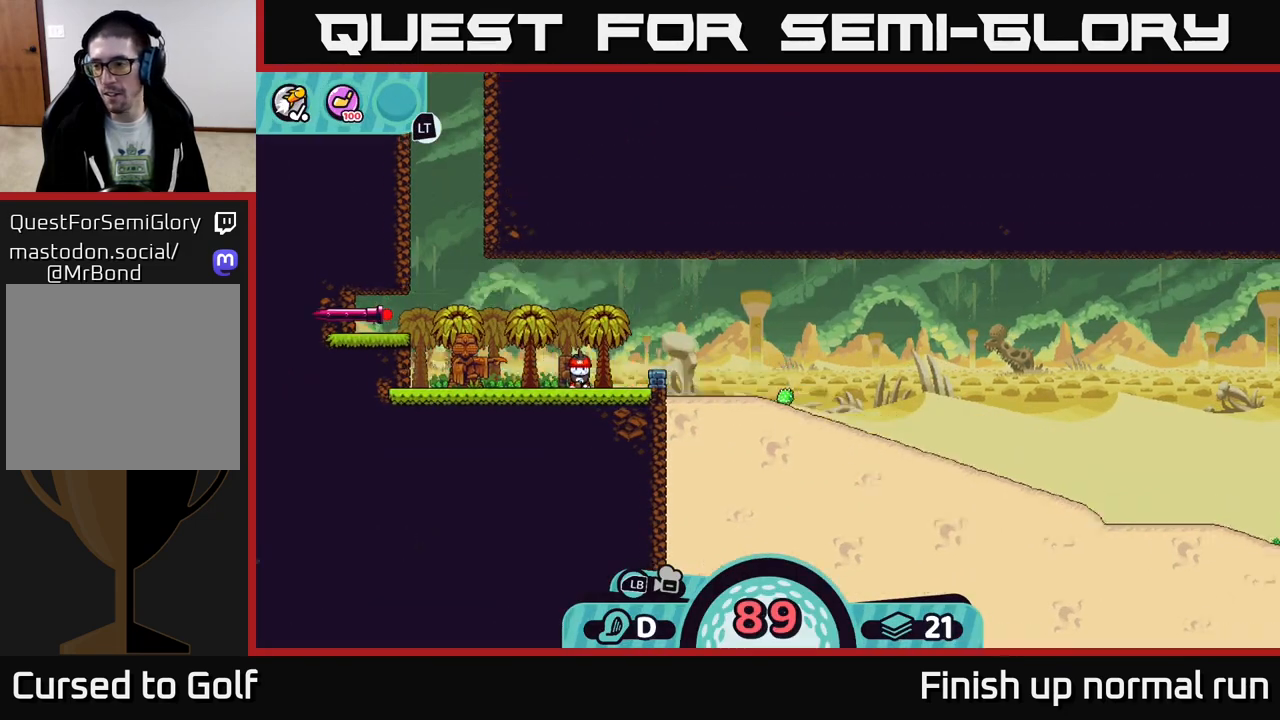
{"buttons": [], "left_stick": "center", "right_stick": "center", "events": [[33, "right_stick", "center"], [133, "X", "down"], [217, "X", "up"]]}
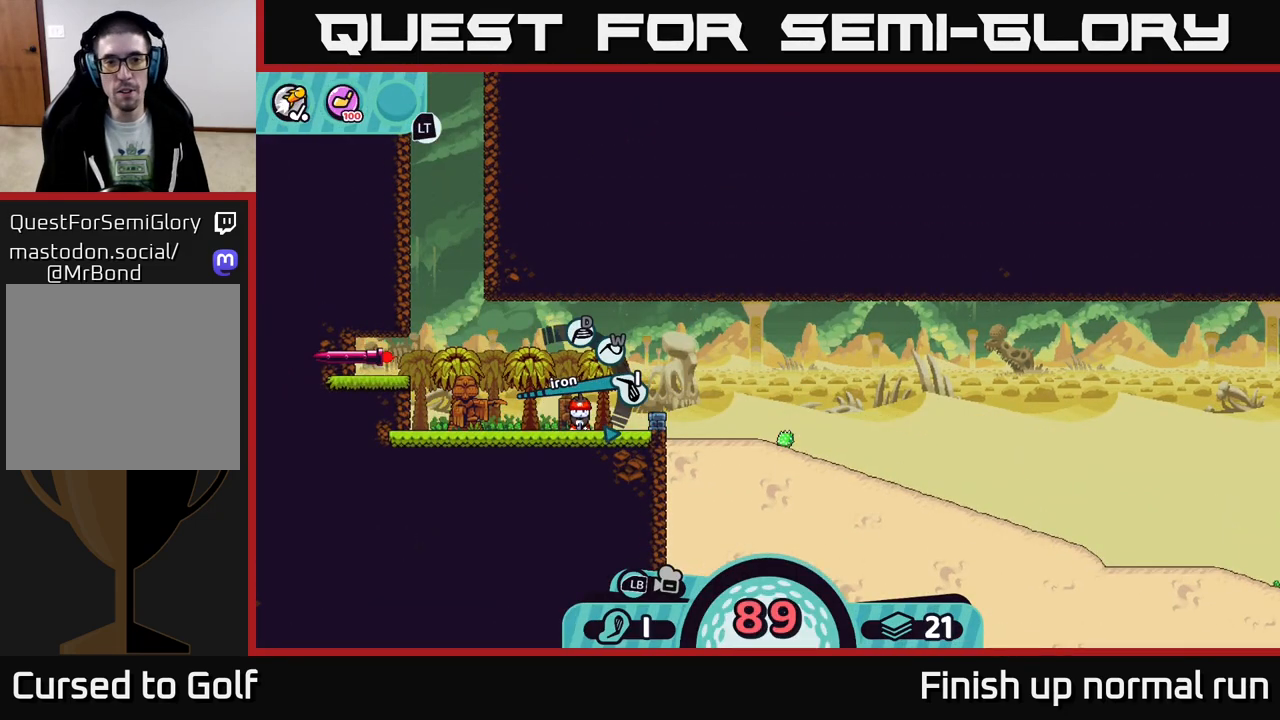
{"buttons": [], "left_stick": "center", "right_stick": "center", "events": [[300, "X", "down"], [367, "X", "up"]]}
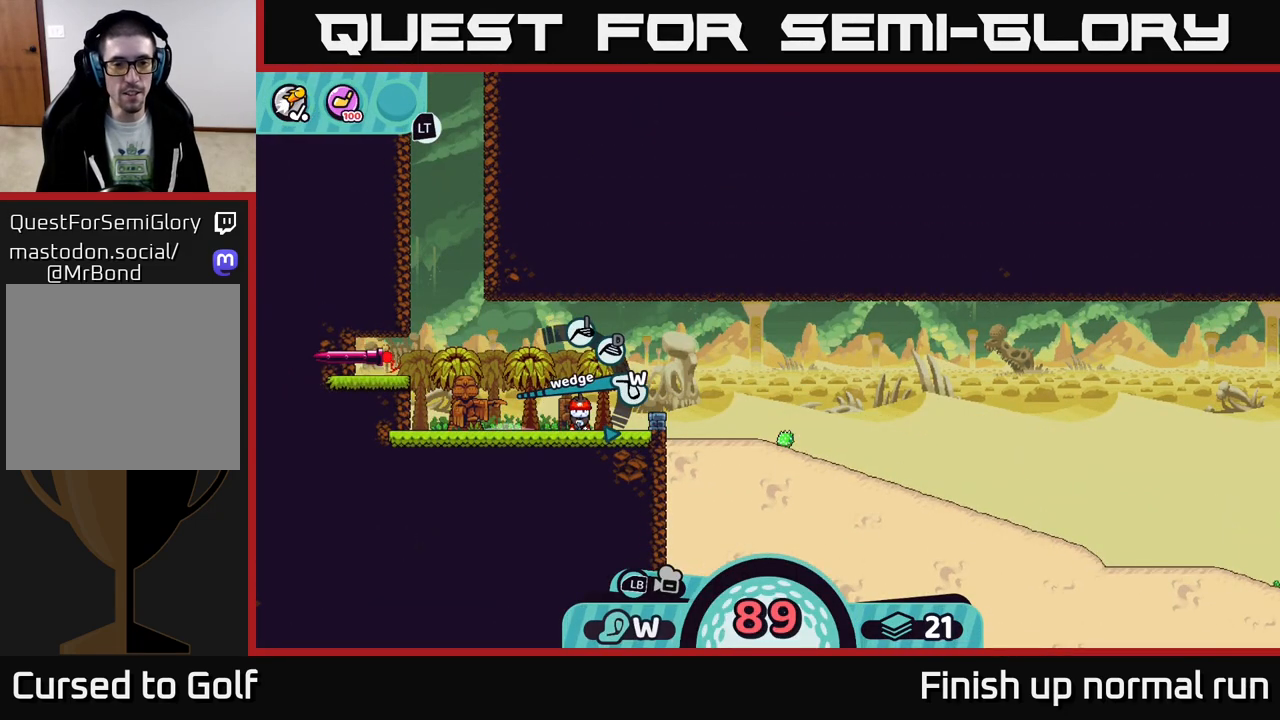
{"buttons": [], "left_stick": "center", "right_stick": "center", "events": [[267, "X", "down"], [333, "X", "up"]]}
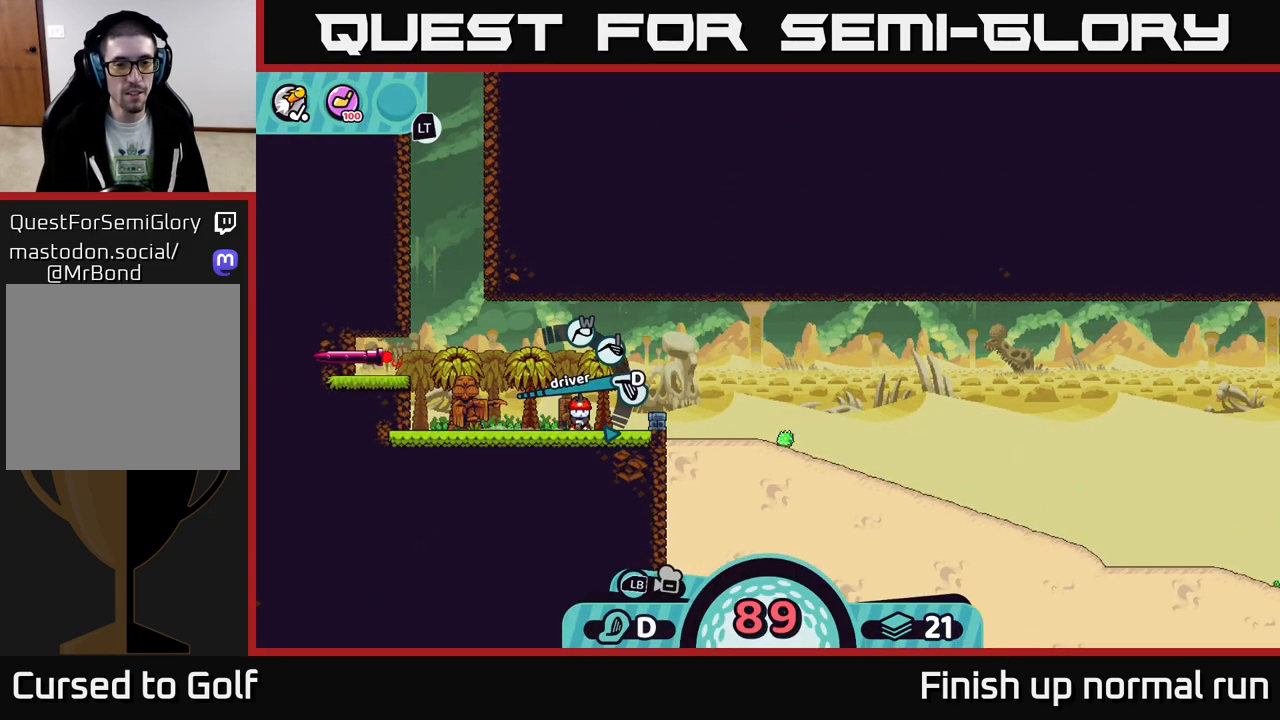
{"buttons": [], "left_stick": "center", "right_stick": "center", "events": [[183, "A", "down"], [250, "A", "up"]]}
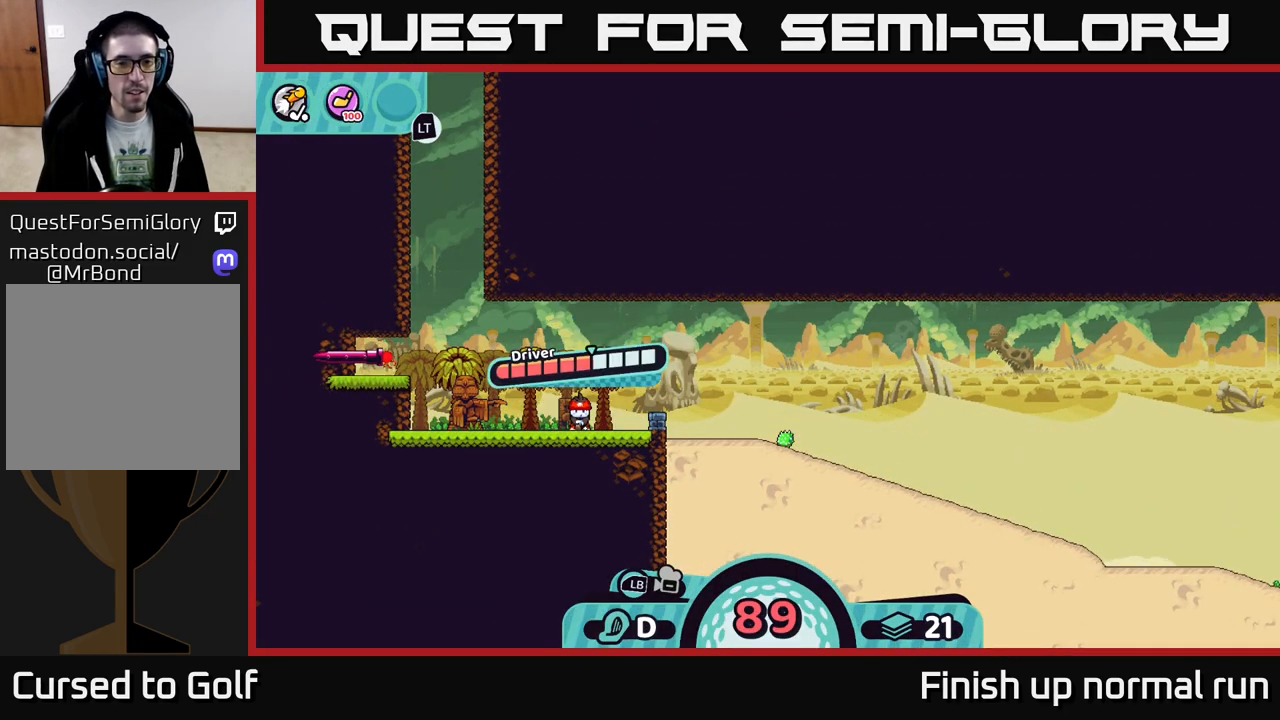
{"buttons": ["A"], "left_stick": "center", "right_stick": "center", "events": [[383, "A", "down"]]}